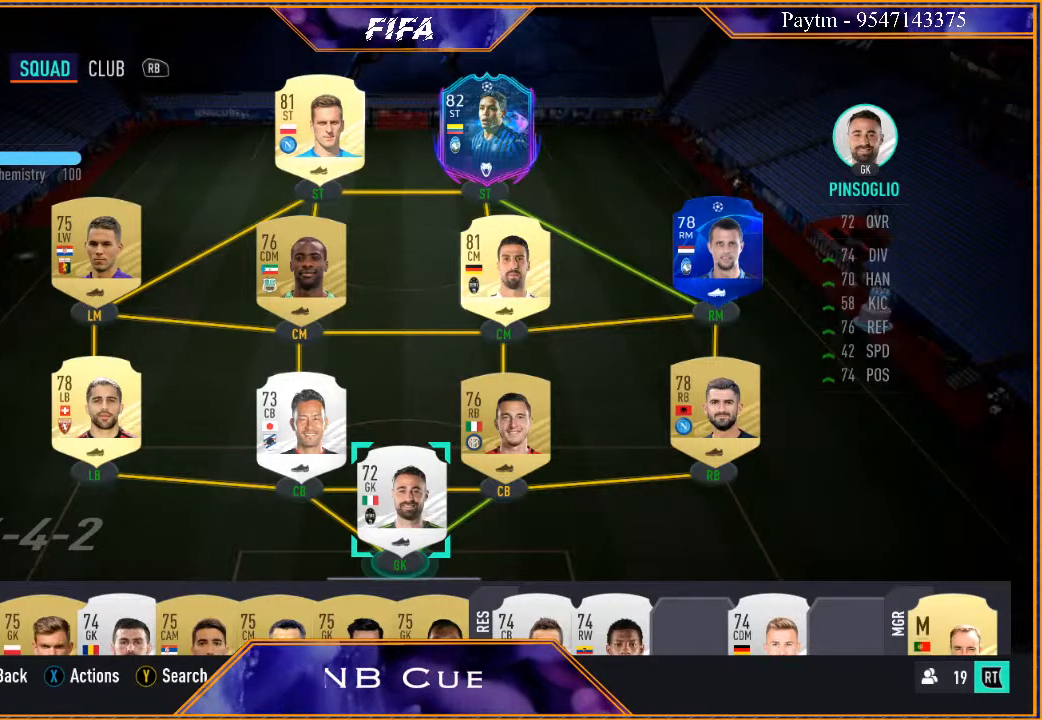
Gameplay with a controller (Xbox layout); each line is a JSON object with the inputs held at the frame after it. "events" lists button and stick changes between this image and that frame as [ms after this image, input, new state], when the widget could be followed in between.
{"buttons": ["START"], "left_stick": "center", "right_stick": "center", "events": [[433, "START", "down"]]}
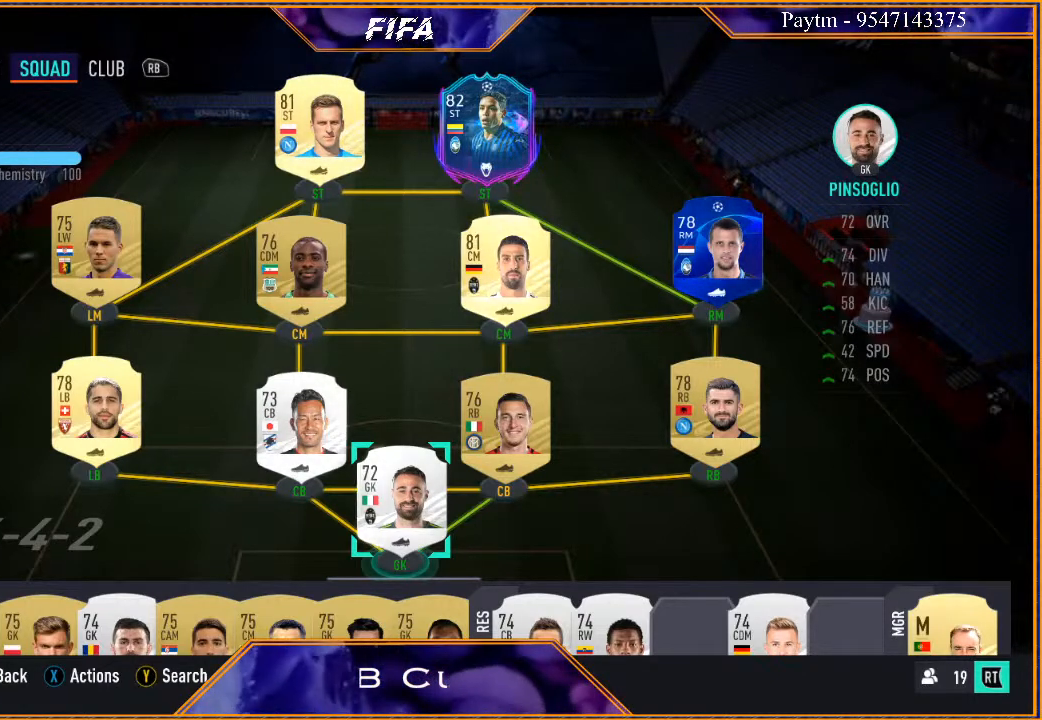
{"buttons": [], "left_stick": "center", "right_stick": "center", "events": [[200, "START", "up"]]}
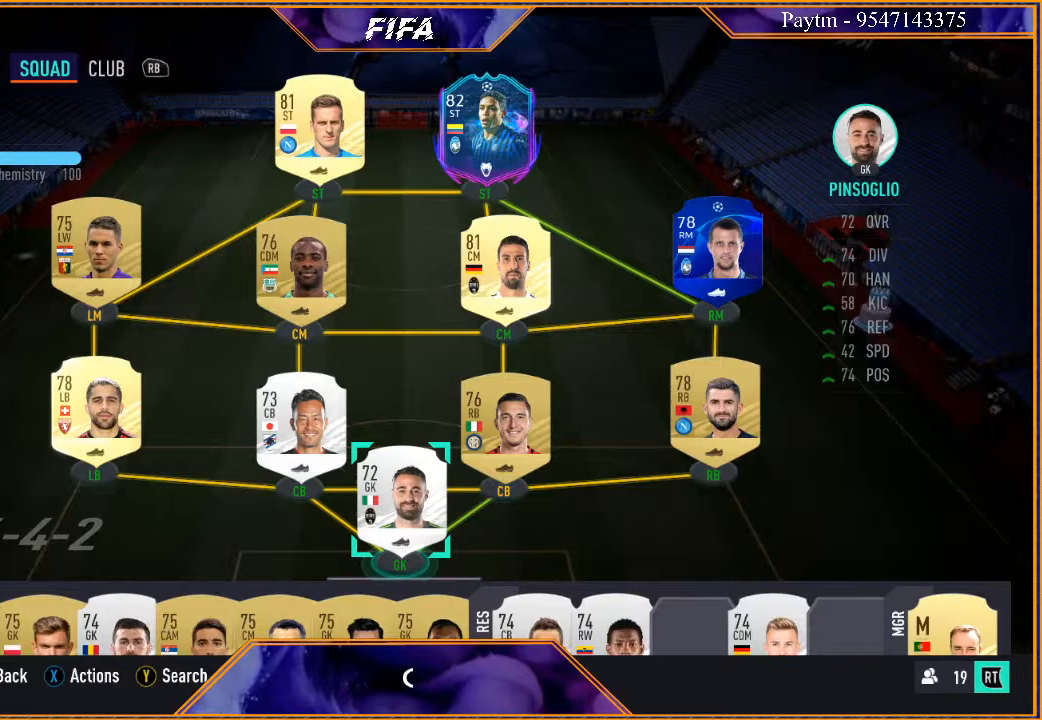
{"buttons": [], "left_stick": "center", "right_stick": "center", "events": []}
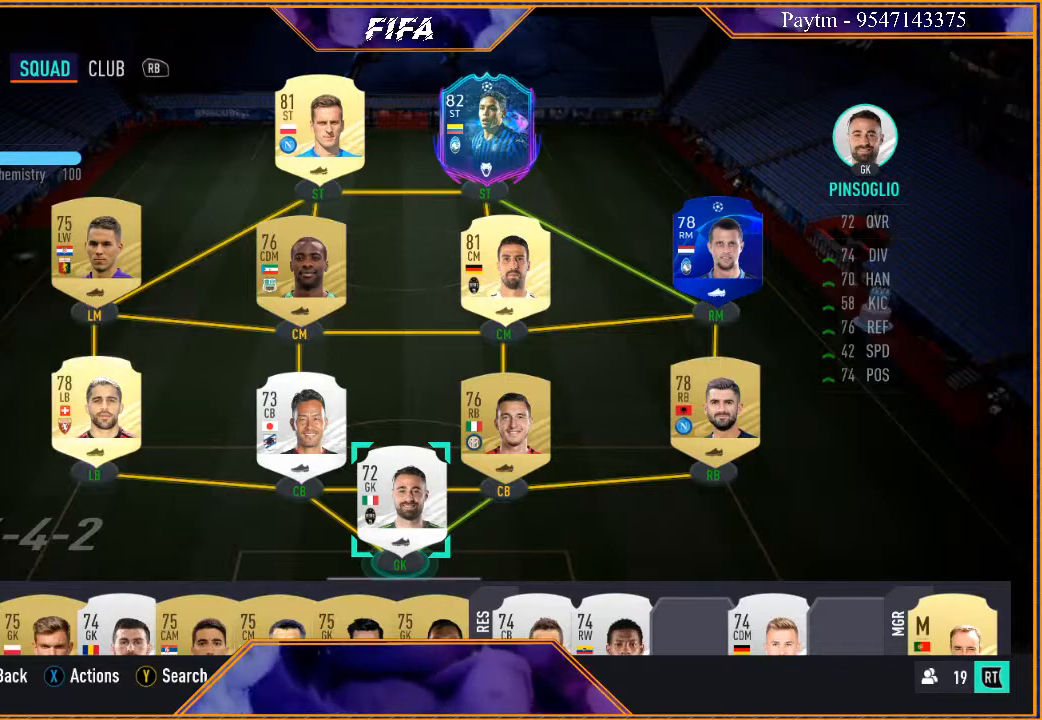
{"buttons": [], "left_stick": "center", "right_stick": "center", "events": []}
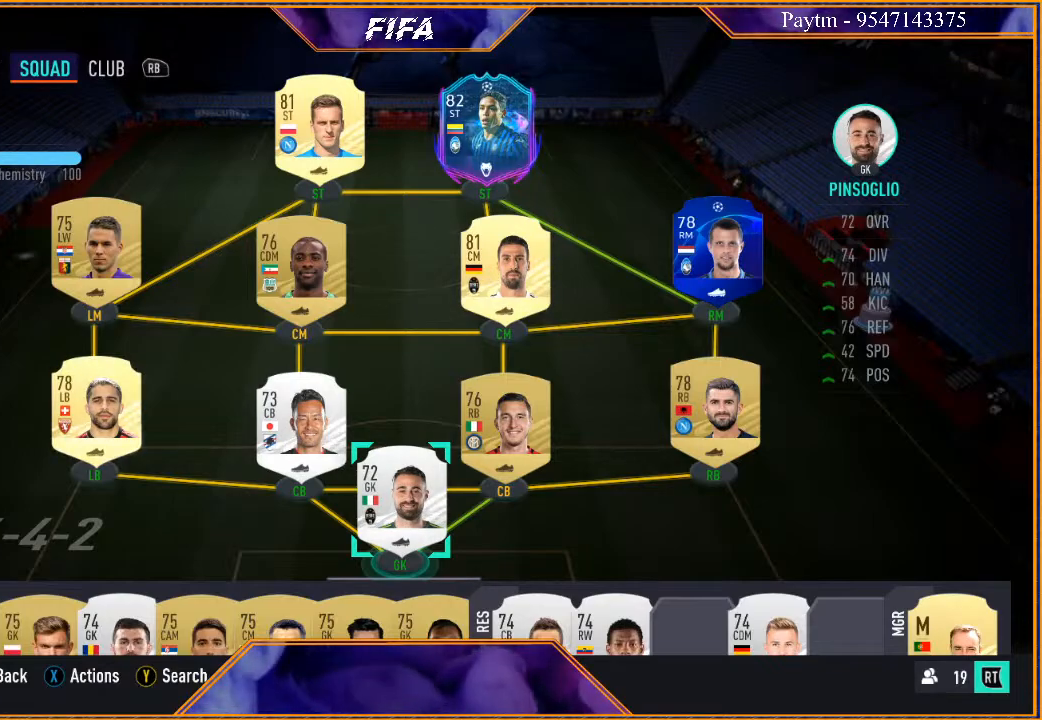
{"buttons": [], "left_stick": "center", "right_stick": "center", "events": []}
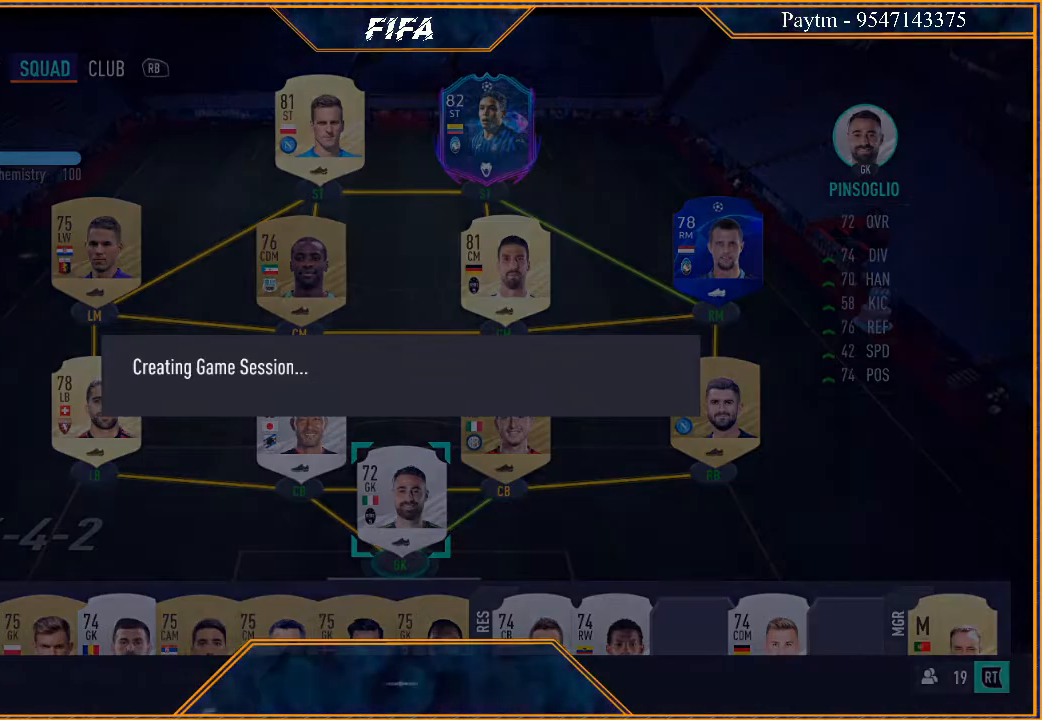
{"buttons": [], "left_stick": "center", "right_stick": "center", "events": []}
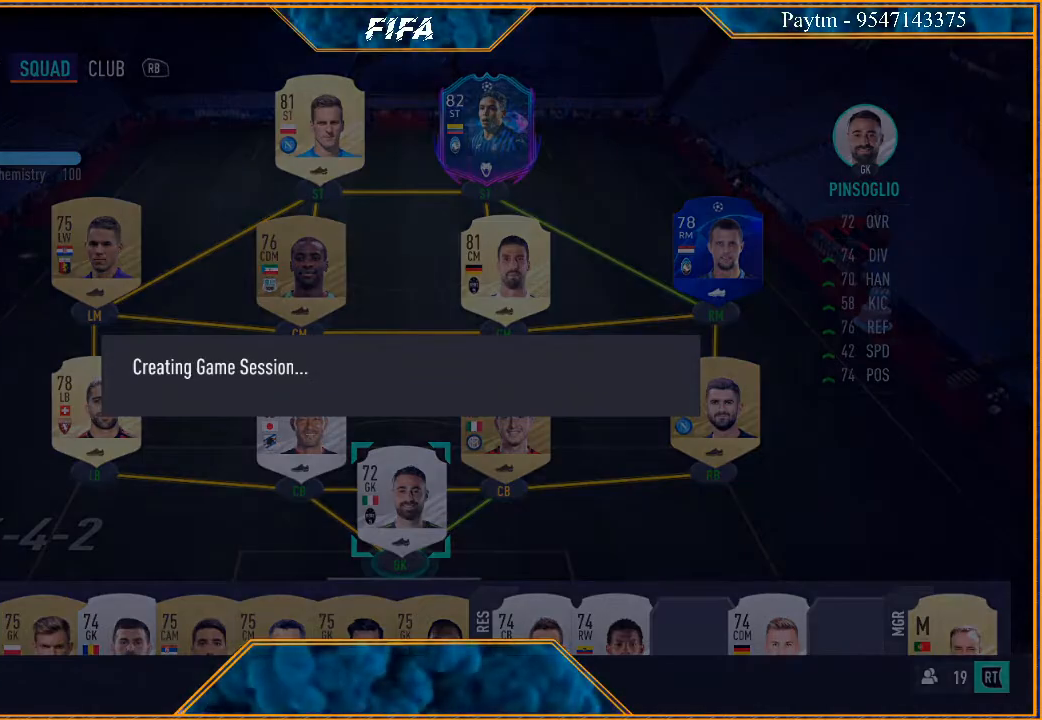
{"buttons": [], "left_stick": "center", "right_stick": "center", "events": []}
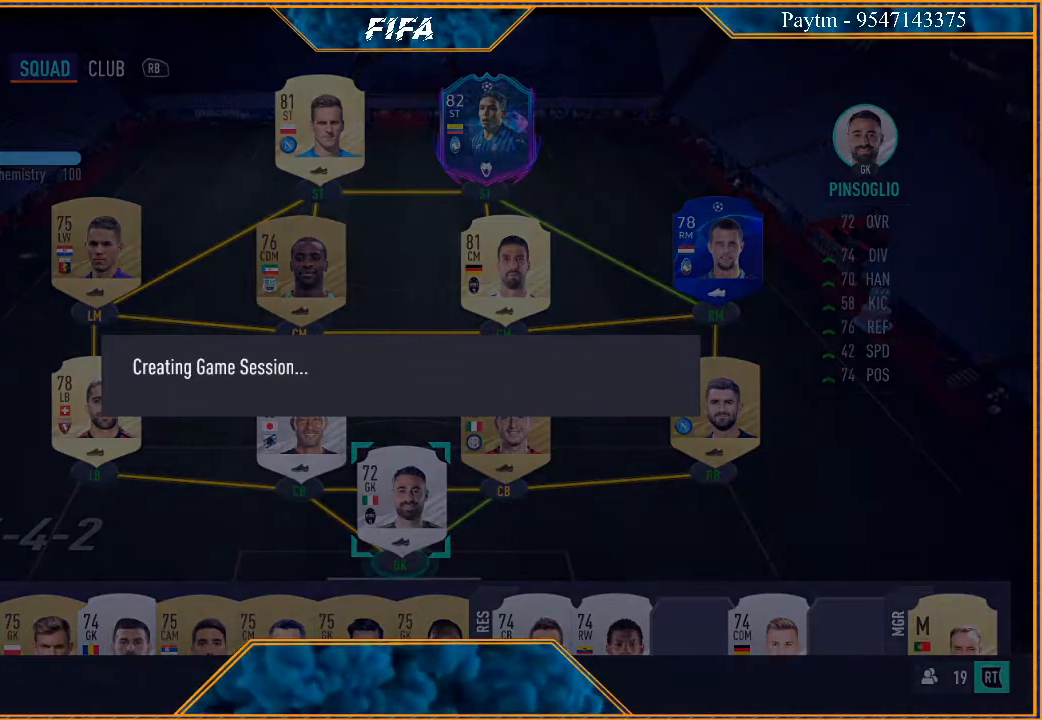
{"buttons": [], "left_stick": "center", "right_stick": "center", "events": []}
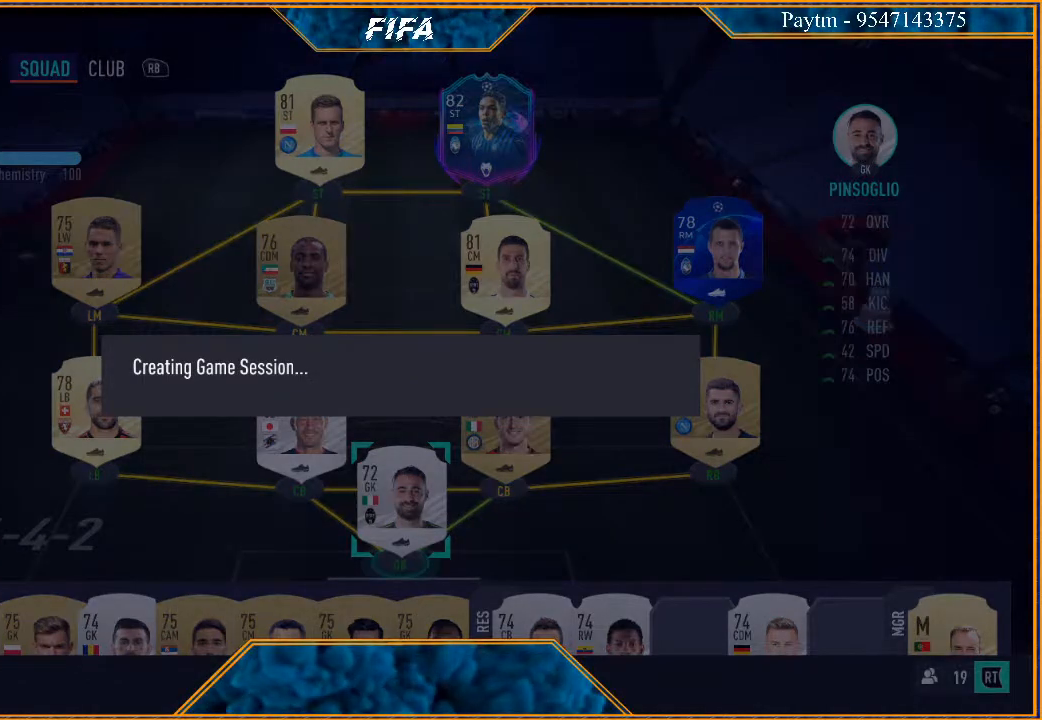
{"buttons": [], "left_stick": "center", "right_stick": "center", "events": []}
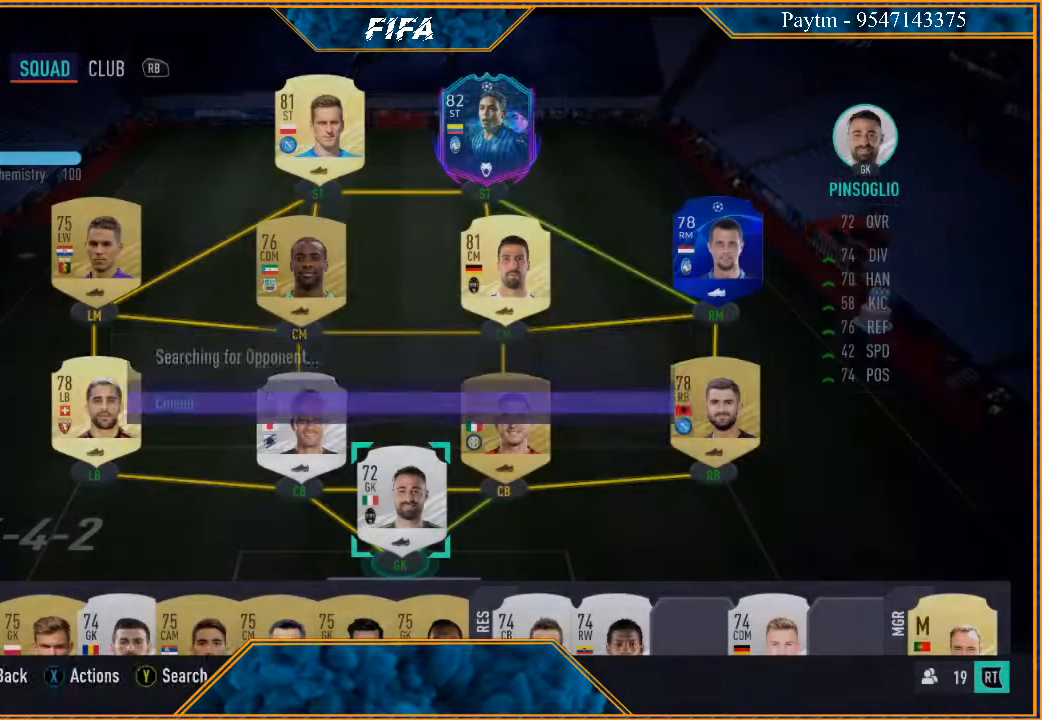
{"buttons": [], "left_stick": "center", "right_stick": "center", "events": []}
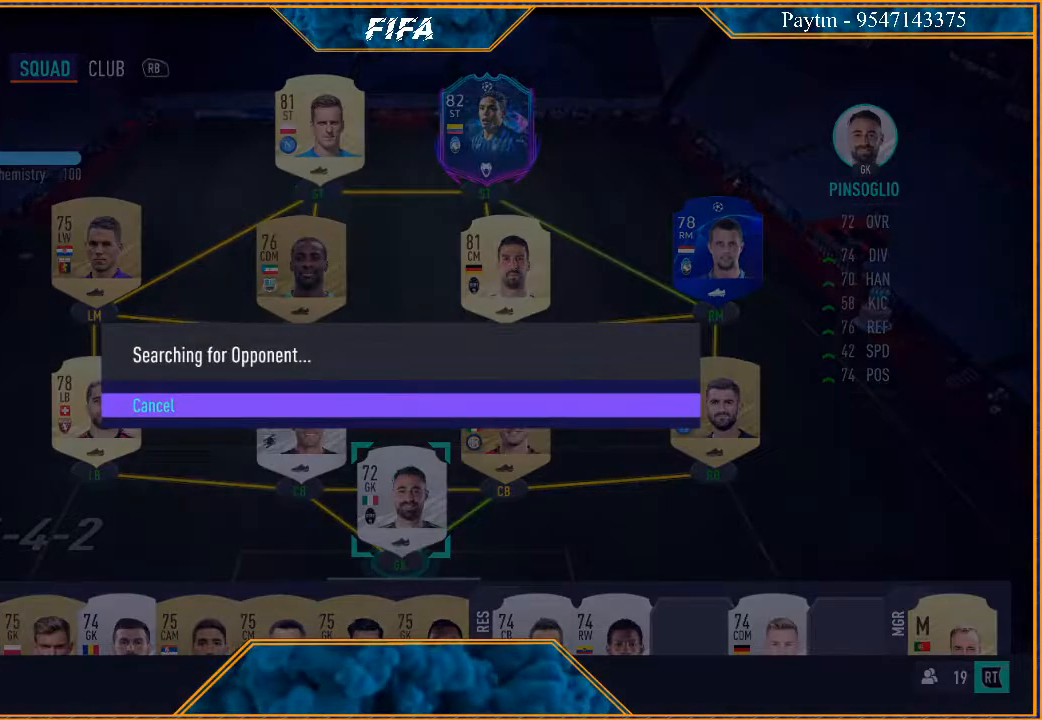
{"buttons": [], "left_stick": "center", "right_stick": "center", "events": [[100, "A", "down"], [300, "A", "up"]]}